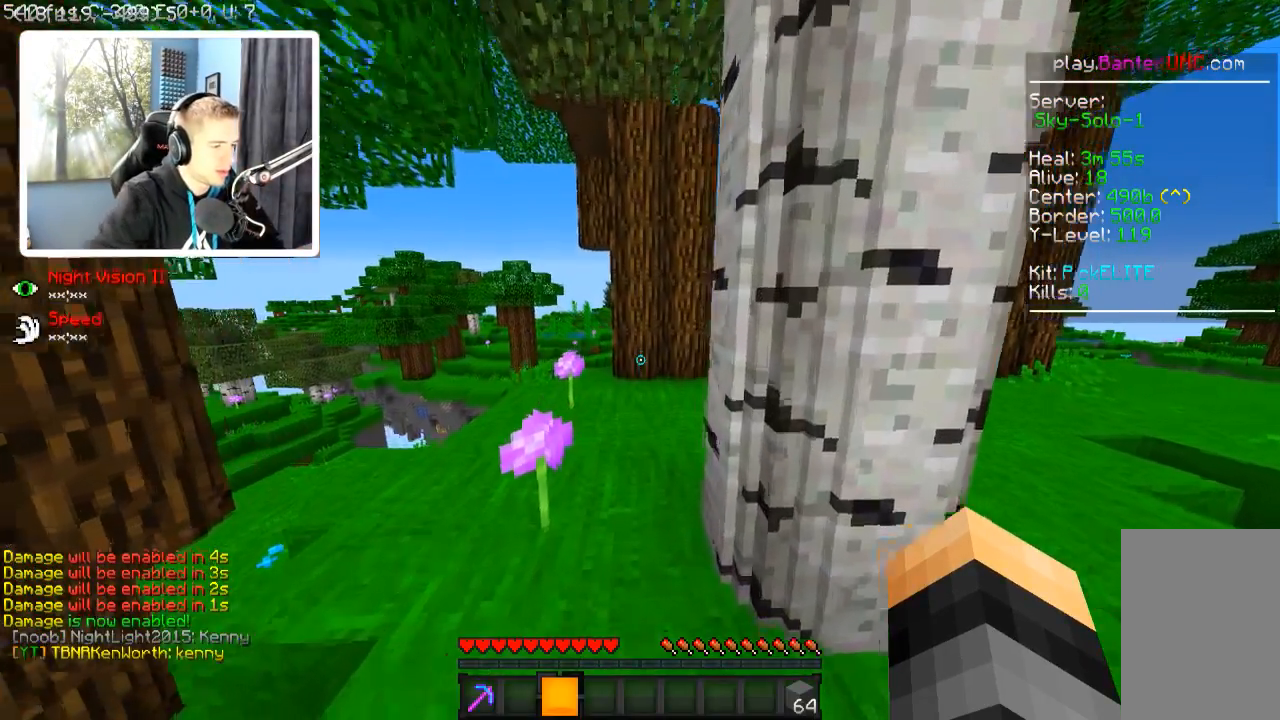
Gameplay with keyboard; each line is a JSON object with the keys held at the frame after it. "events" lists presses ("down") and releases ("up") of "a", "d", "s" and "w" between this image and that frame as [ms after this image, input, new state], when the widget could be followed in between. No other keys are recorded. Mouse input is not recorded.
{"keys": ["d", "w"], "events": [[467, "d", "down"]]}
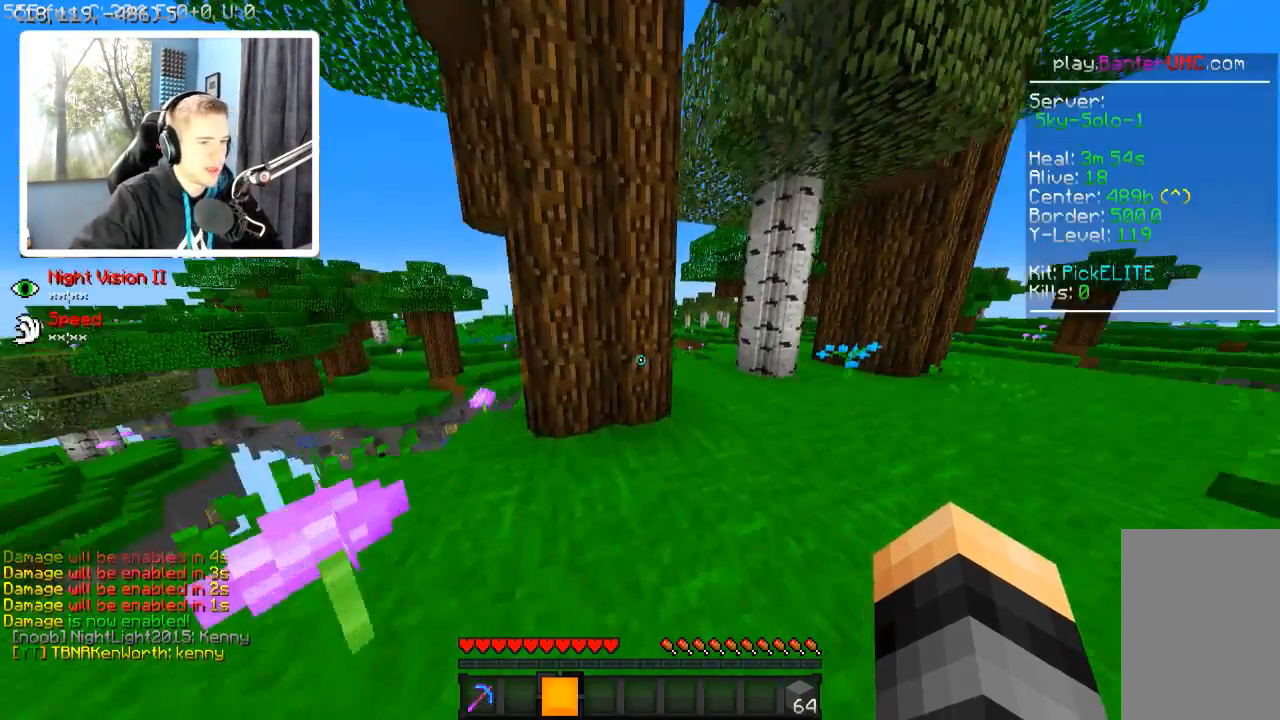
{"keys": ["w"], "events": [[467, "d", "up"]]}
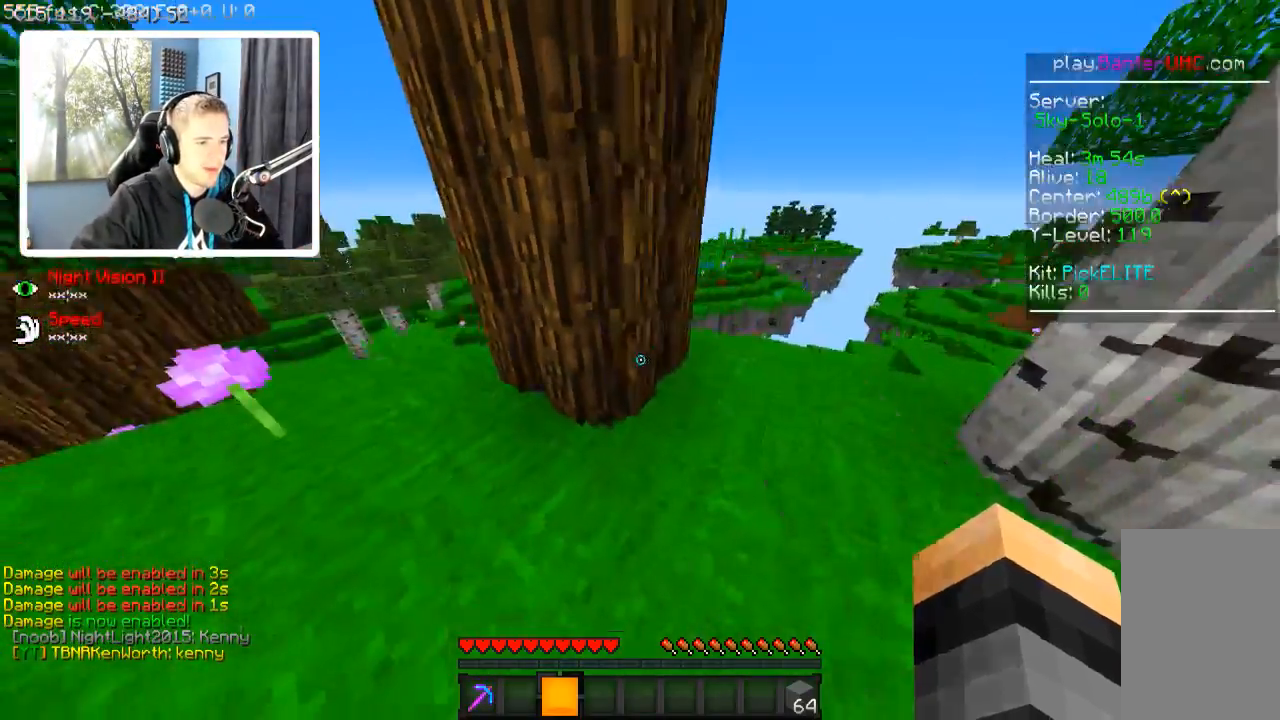
{"keys": [], "events": [[17, "w", "up"]]}
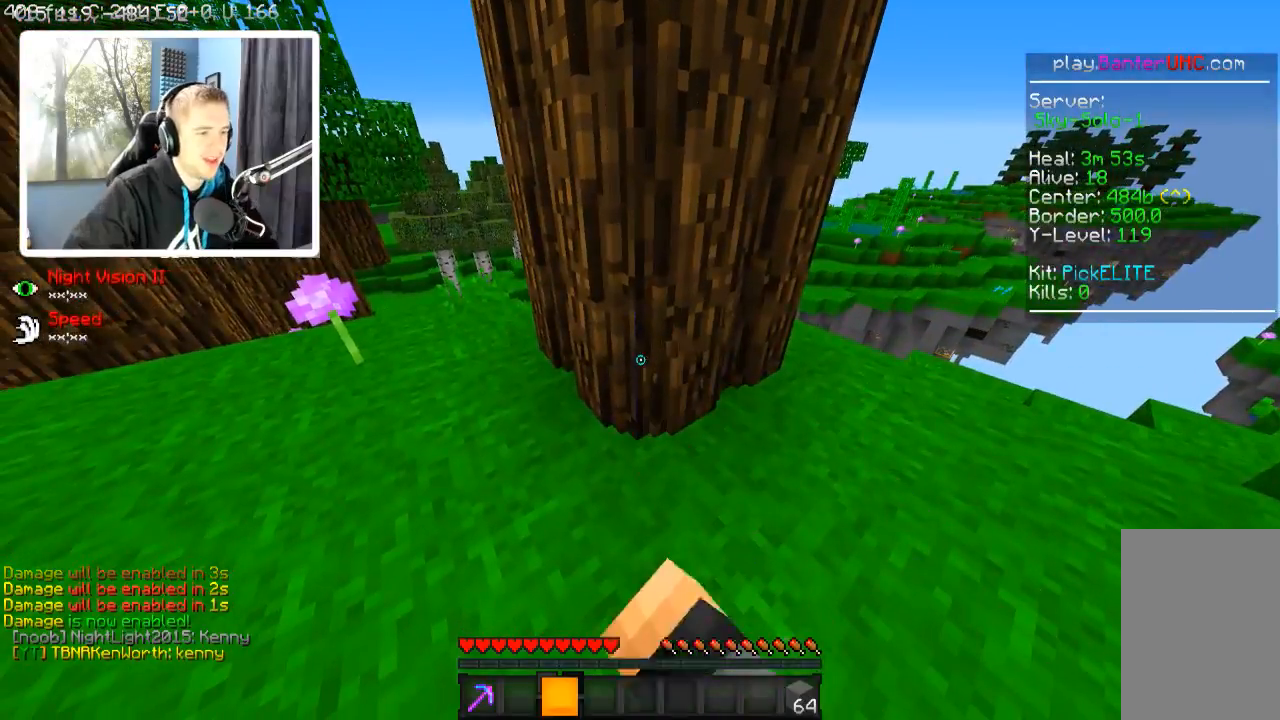
{"keys": [], "events": [[217, "s", "down"], [317, "s", "up"]]}
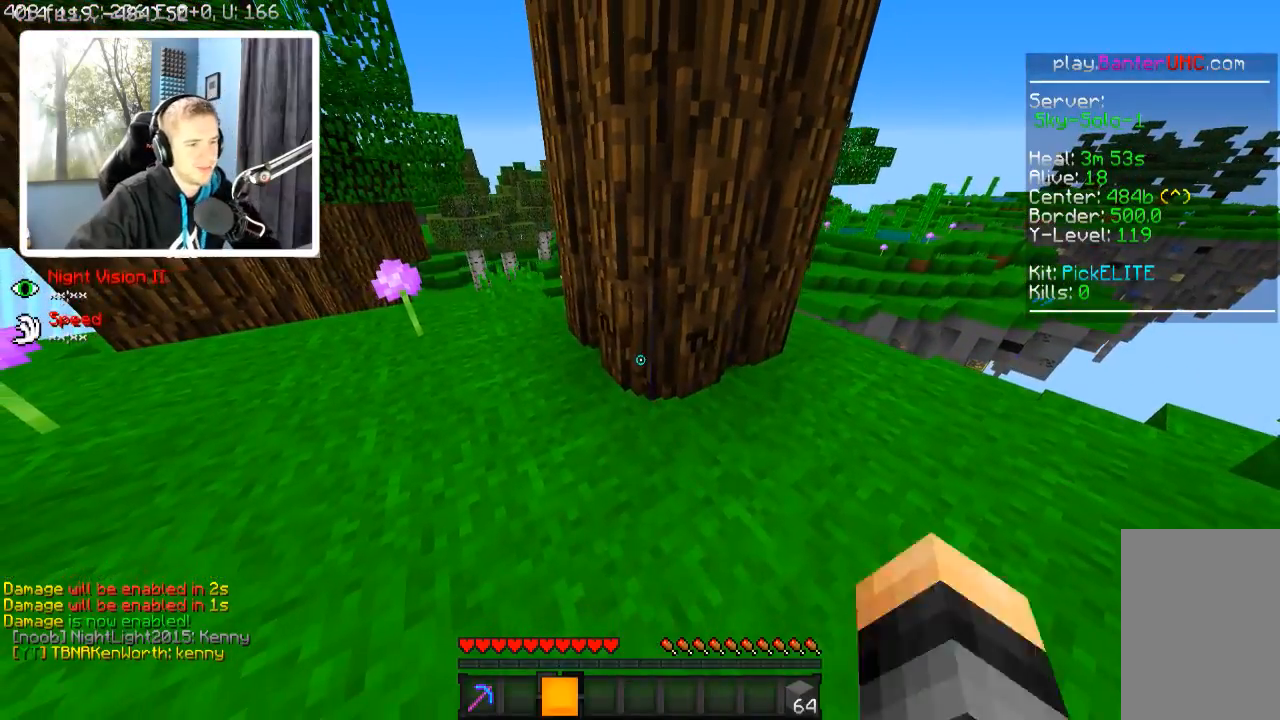
{"keys": [], "events": []}
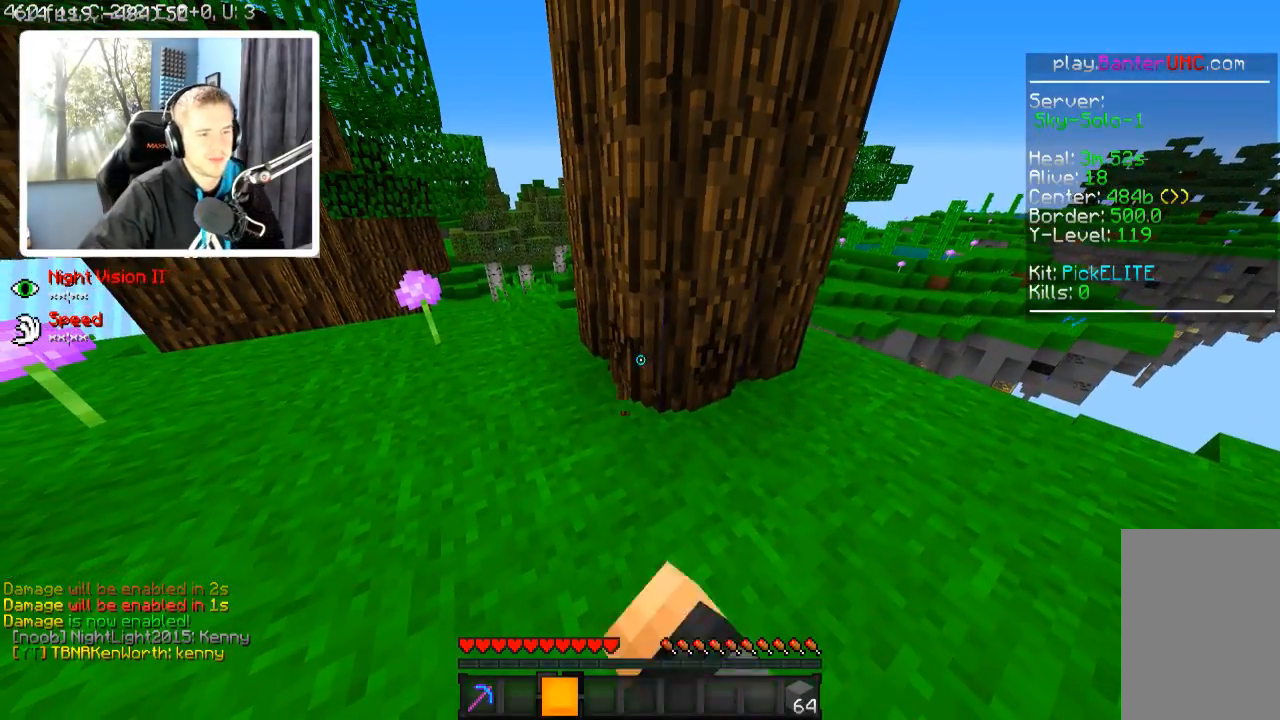
{"keys": [], "events": []}
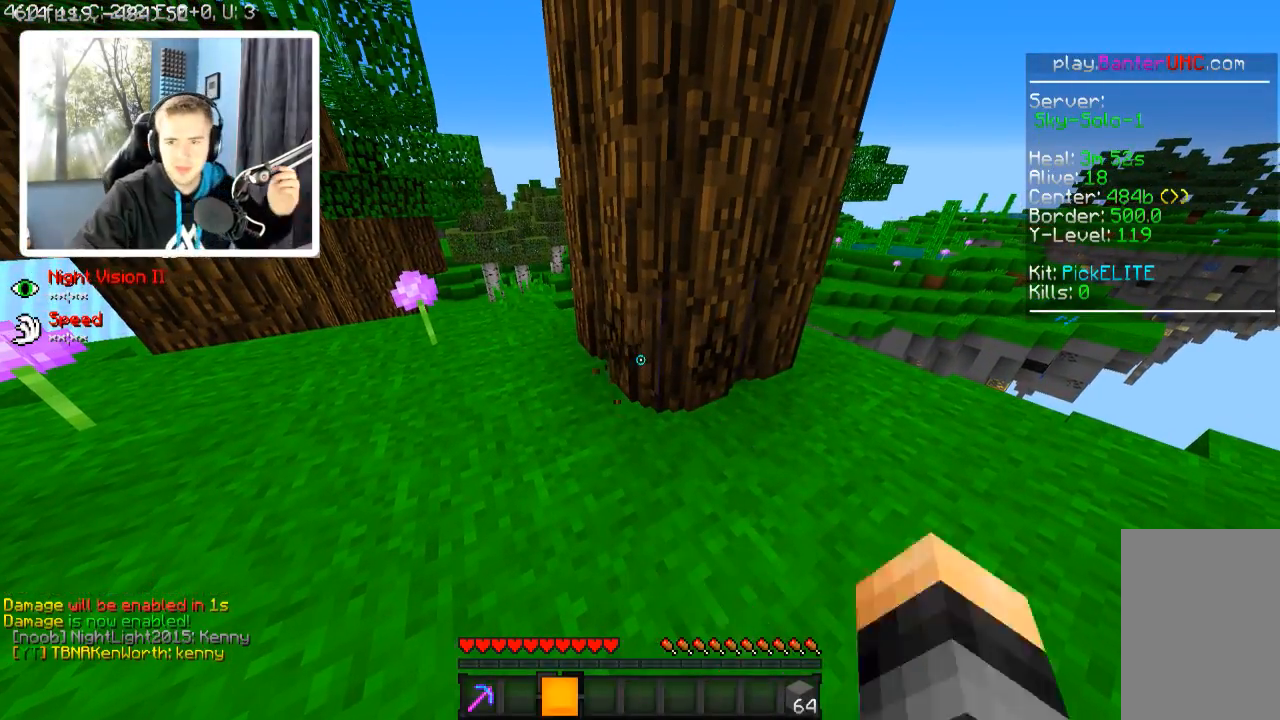
{"keys": [], "events": []}
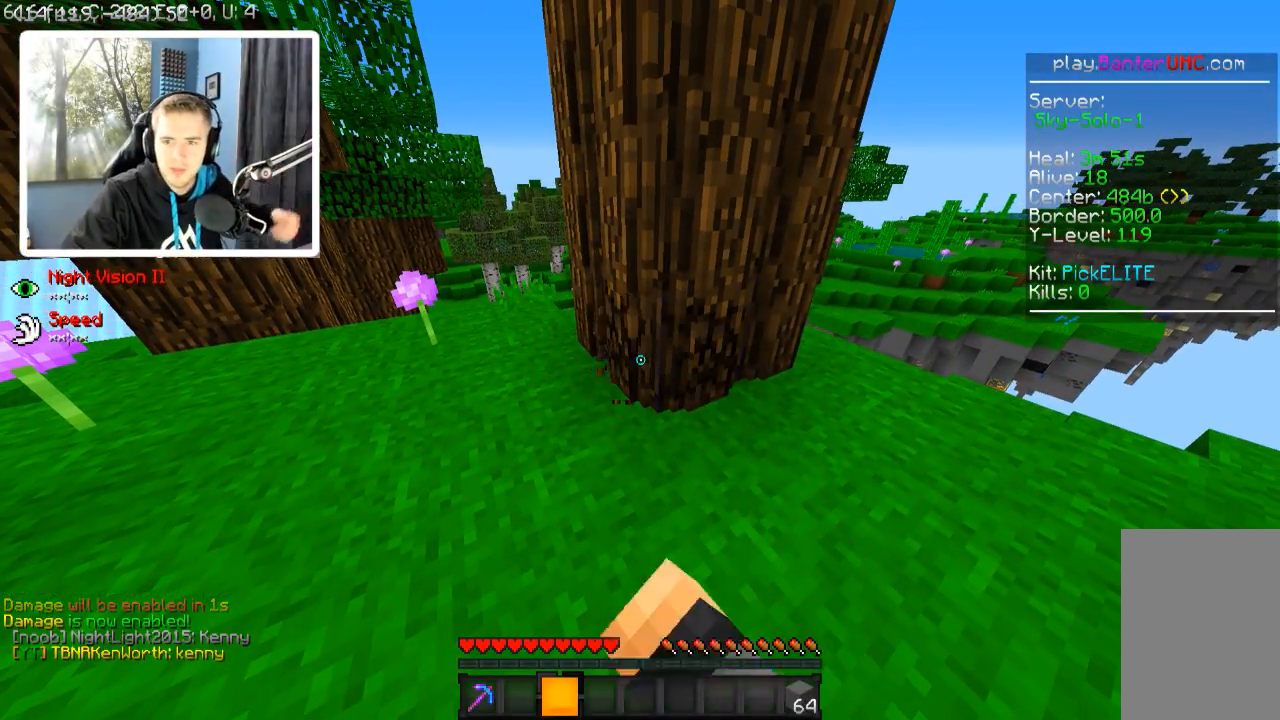
{"keys": [], "events": []}
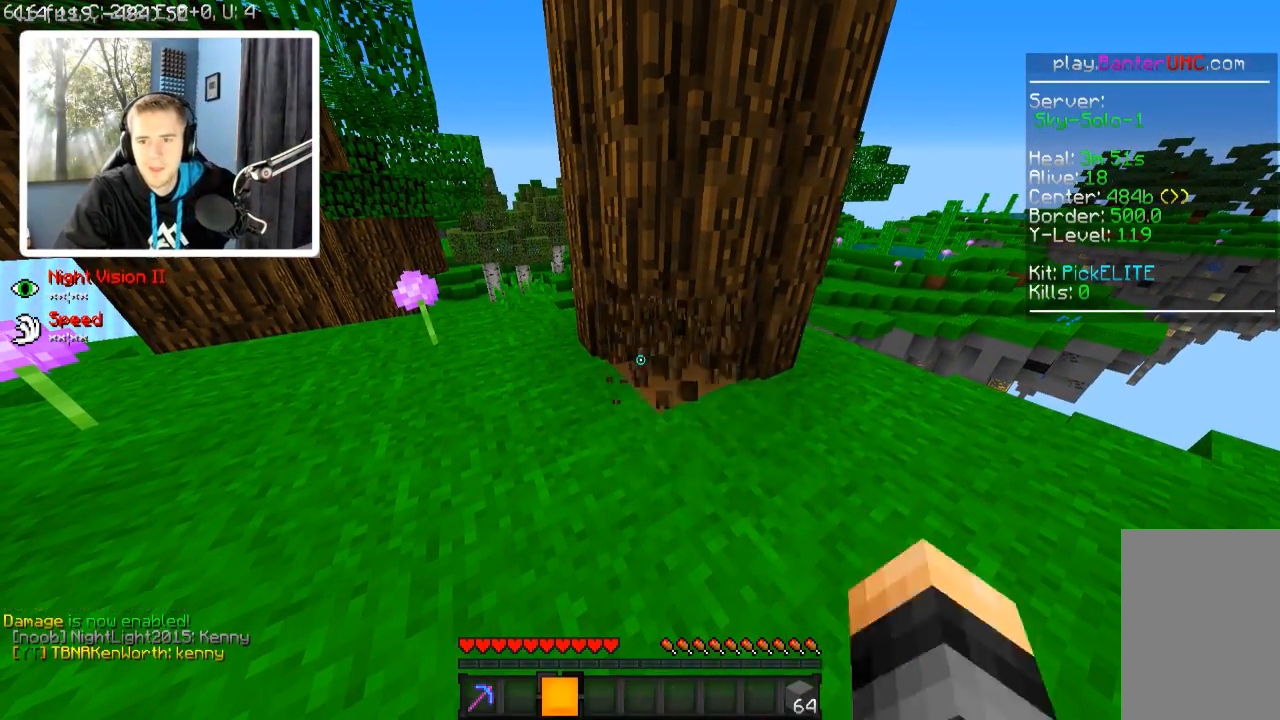
{"keys": [], "events": []}
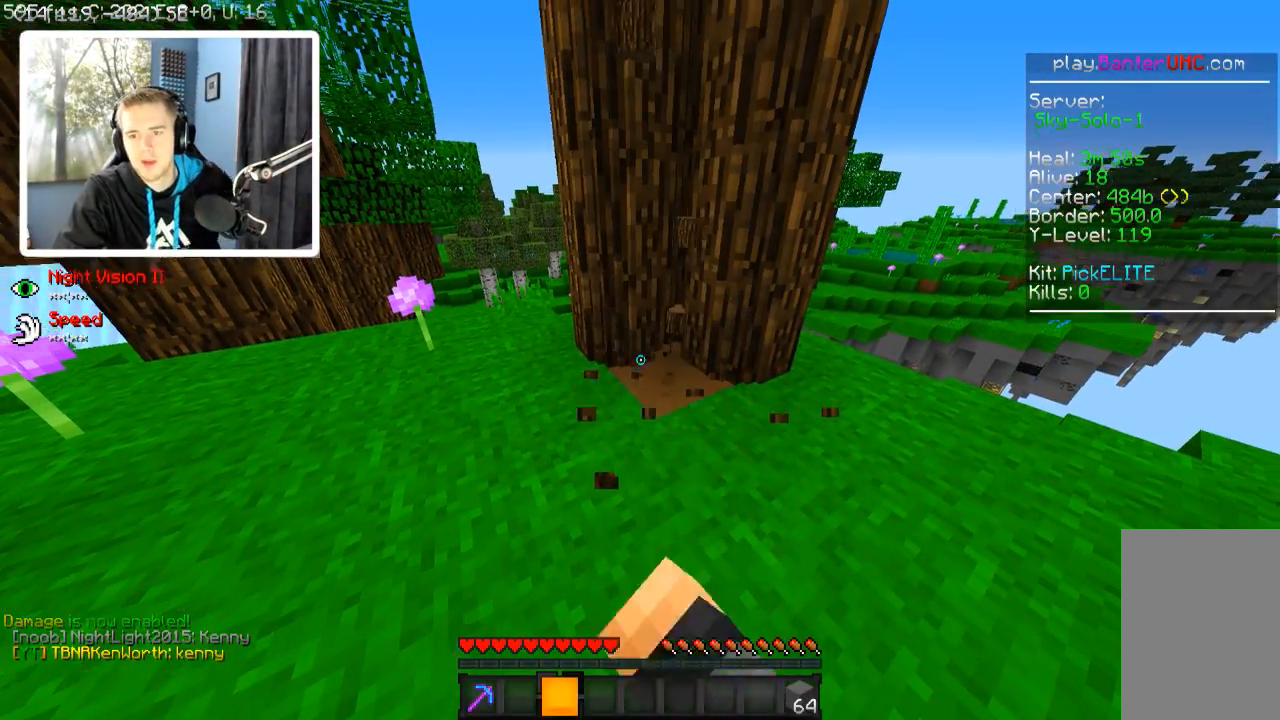
{"keys": [], "events": []}
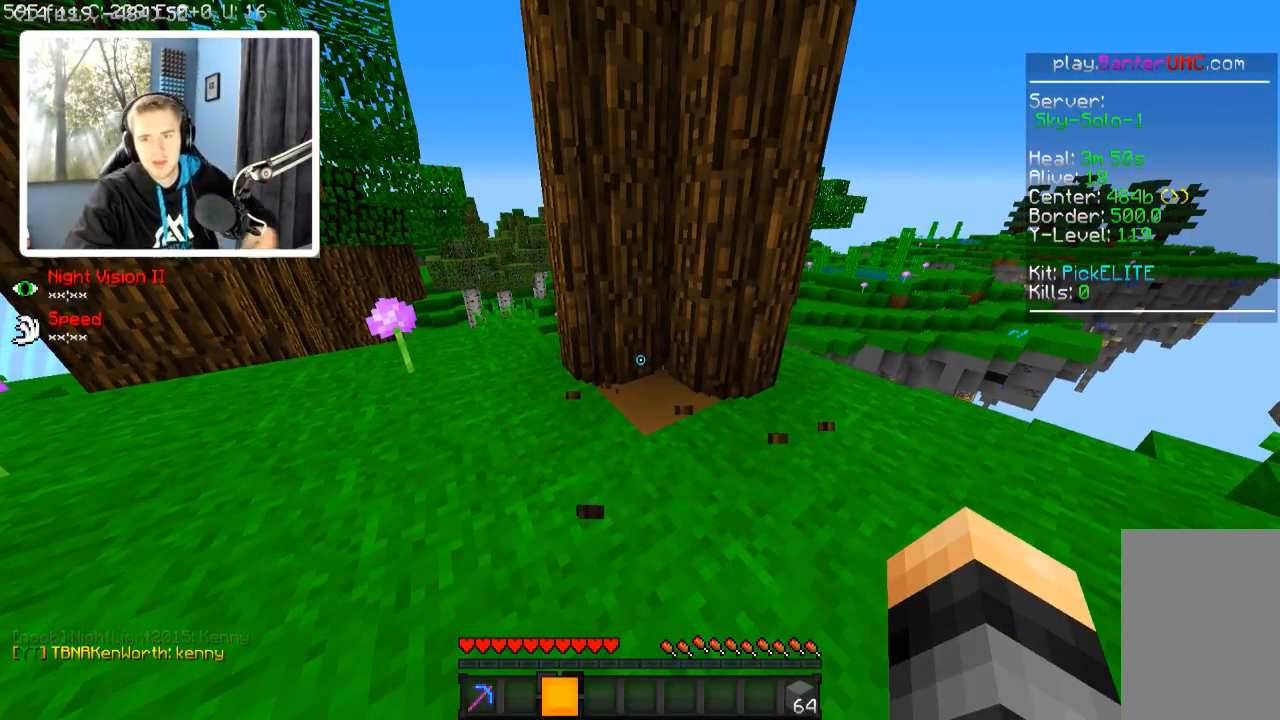
{"keys": [], "events": []}
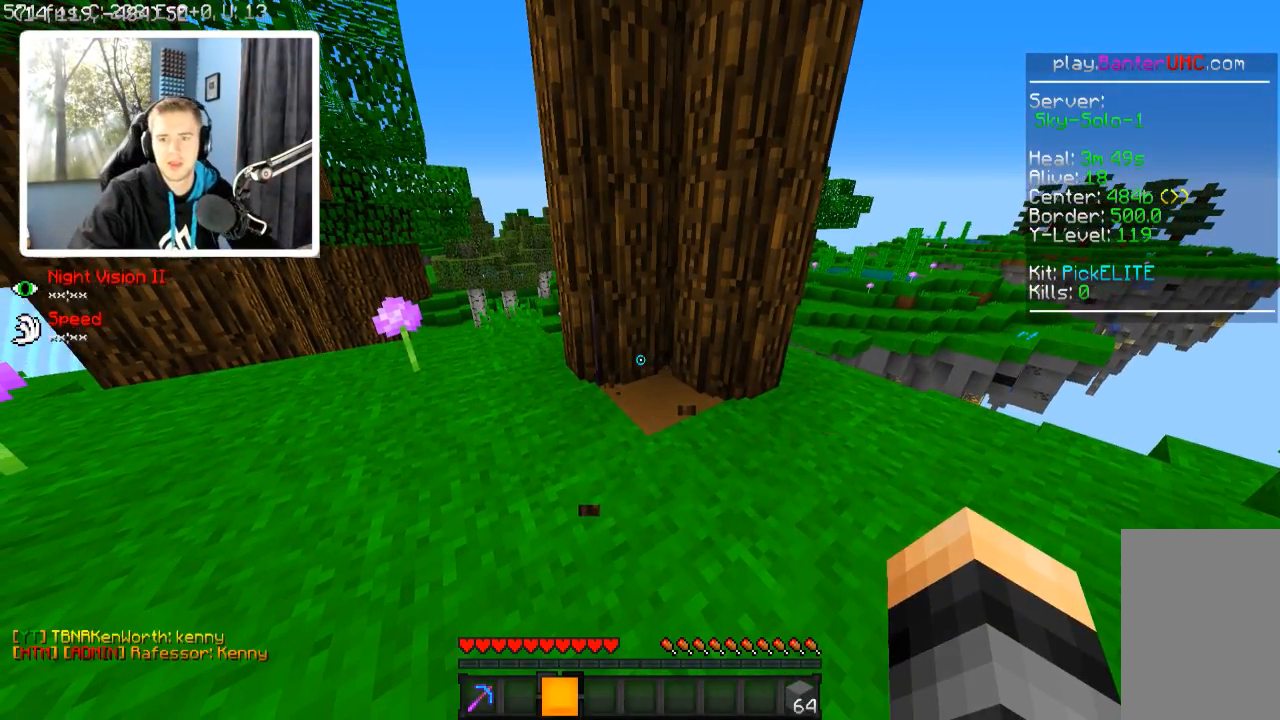
{"keys": [], "events": []}
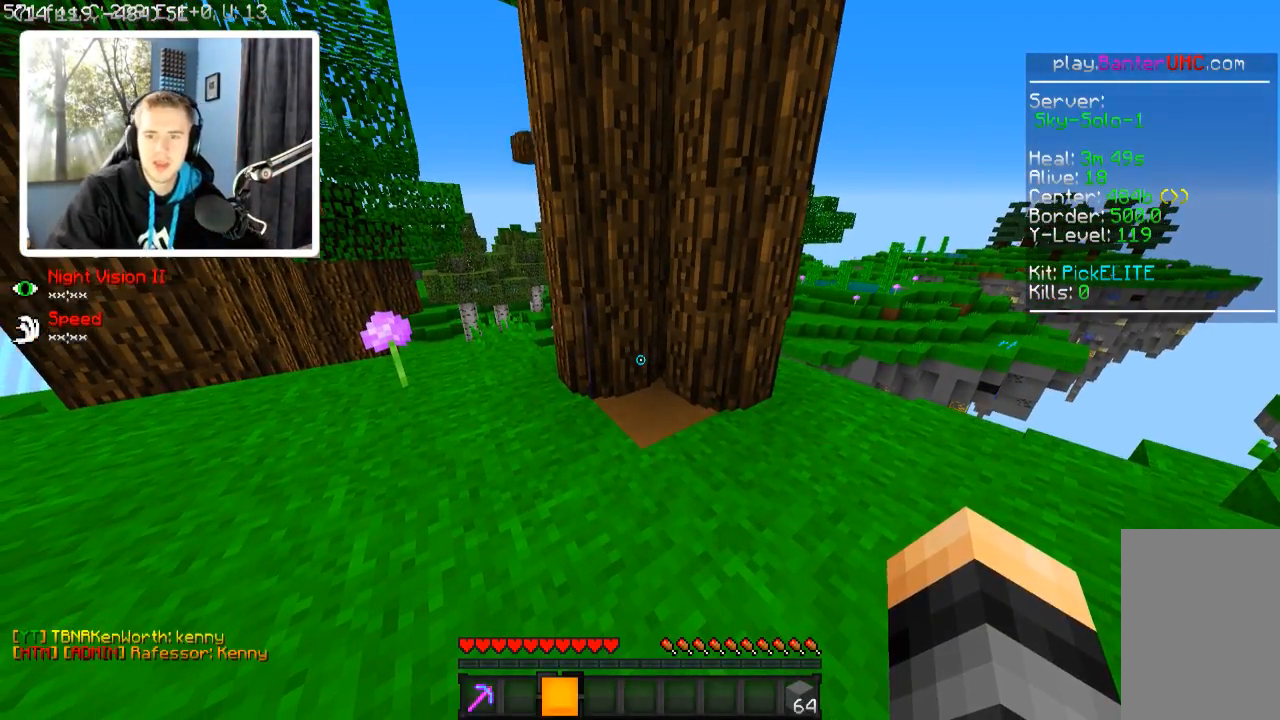
{"keys": [], "events": []}
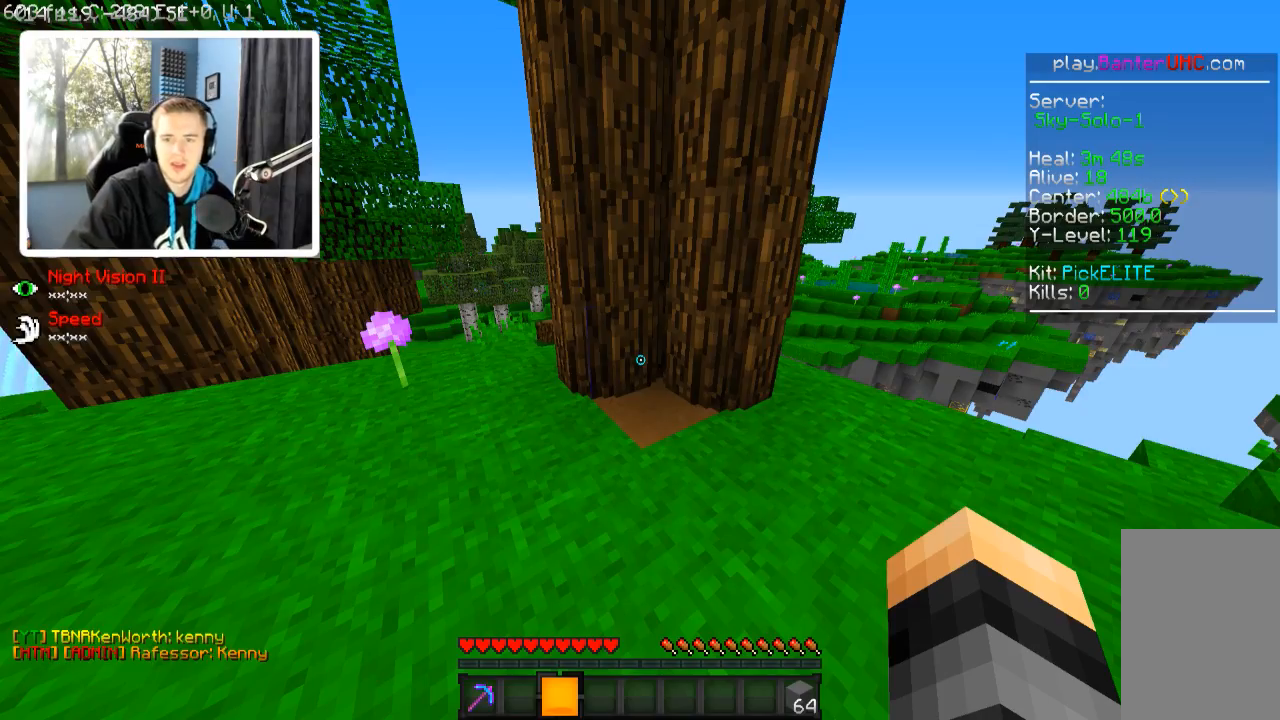
{"keys": ["a", "w"], "events": [[117, "w", "down"], [467, "a", "down"]]}
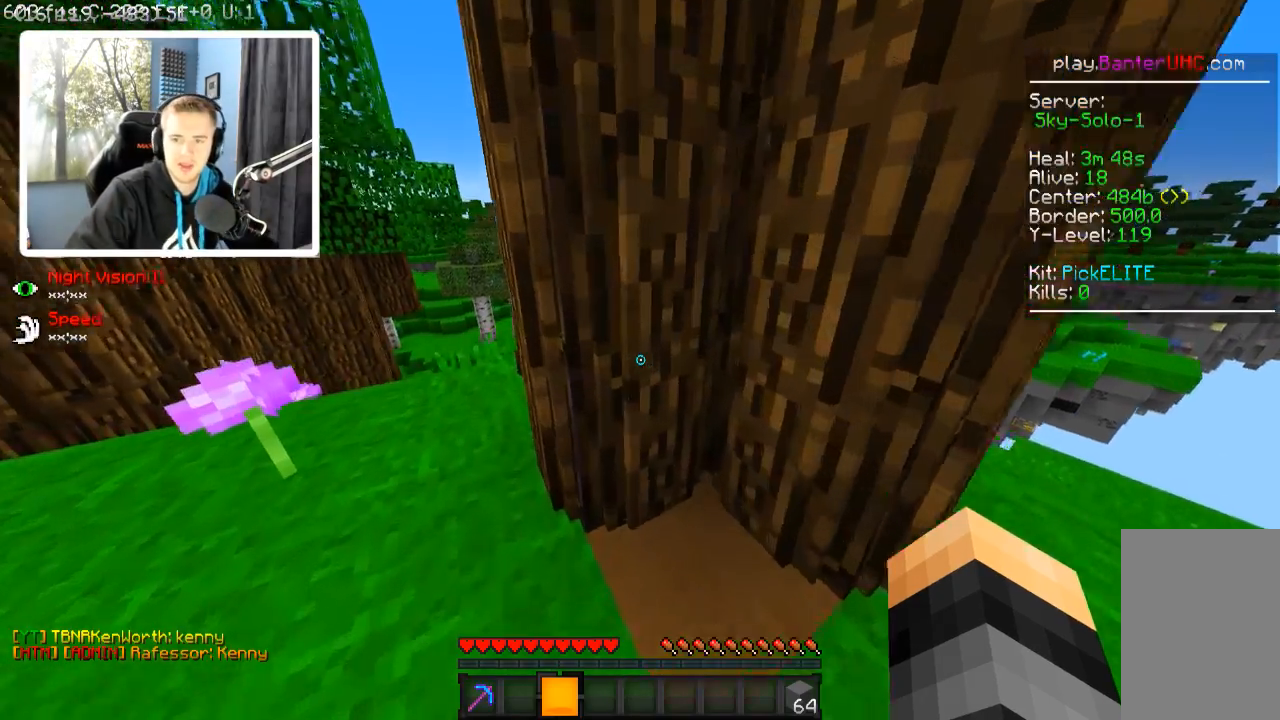
{"keys": [], "events": [[217, "w", "up"], [317, "a", "up"]]}
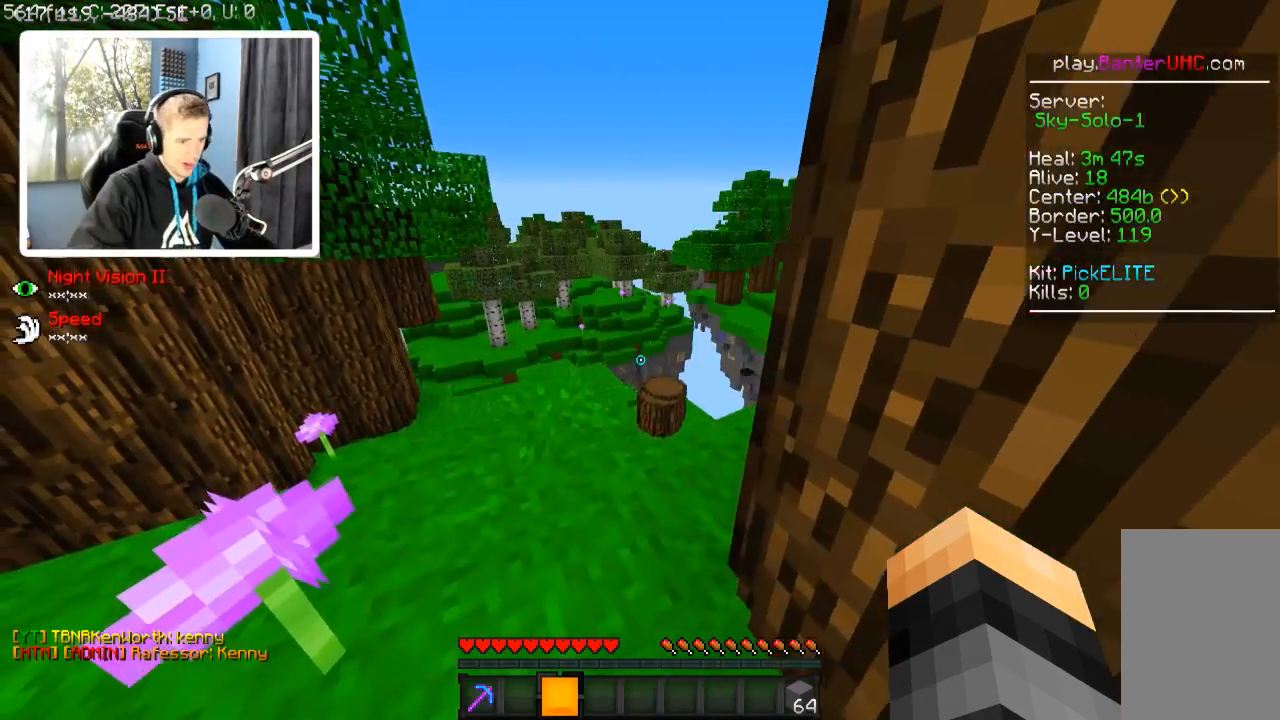
{"keys": [], "events": [[117, "w", "down"], [417, "w", "up"]]}